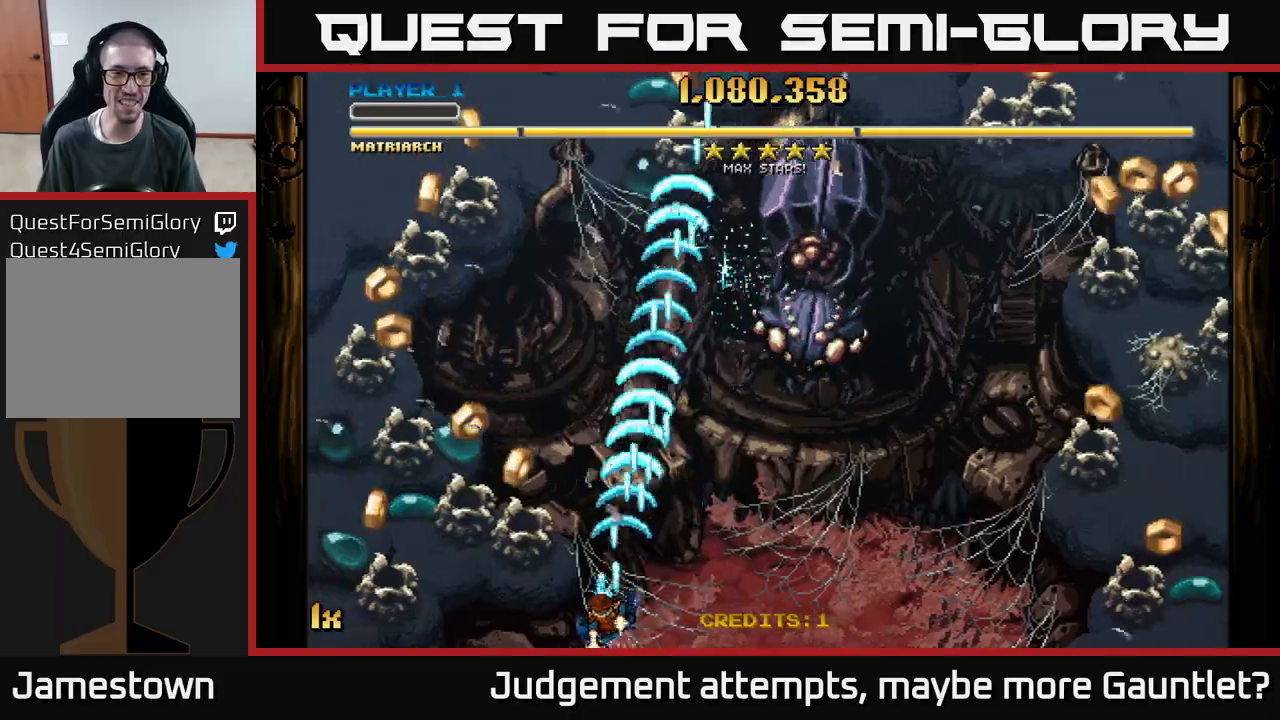
Gameplay with a controller (Xbox layout); each line is a JSON object with the inputs held at the frame after it. "events" lists button and stick changes between this image and that frame as [ms after this image, input, new state], when the widget could be followed in between. Not read: right_stick.
{"buttons": ["A"], "left_stick": "up-right", "events": [[367, "X", "down"], [367, "left_stick", "up-right"], [500, "X", "up"]]}
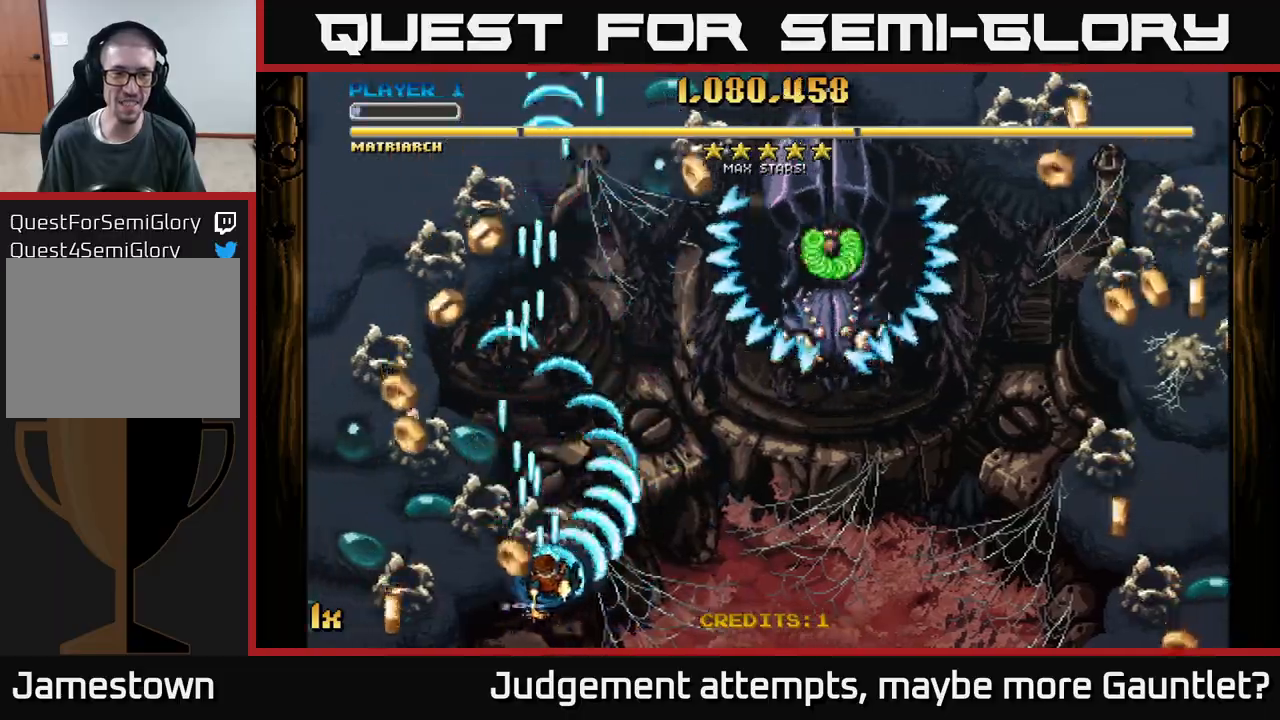
{"buttons": ["A"], "left_stick": "up-left", "events": [[67, "left_stick", "up-left"], [167, "left_stick", "down-left"], [333, "left_stick", "left"], [450, "left_stick", "up-left"]]}
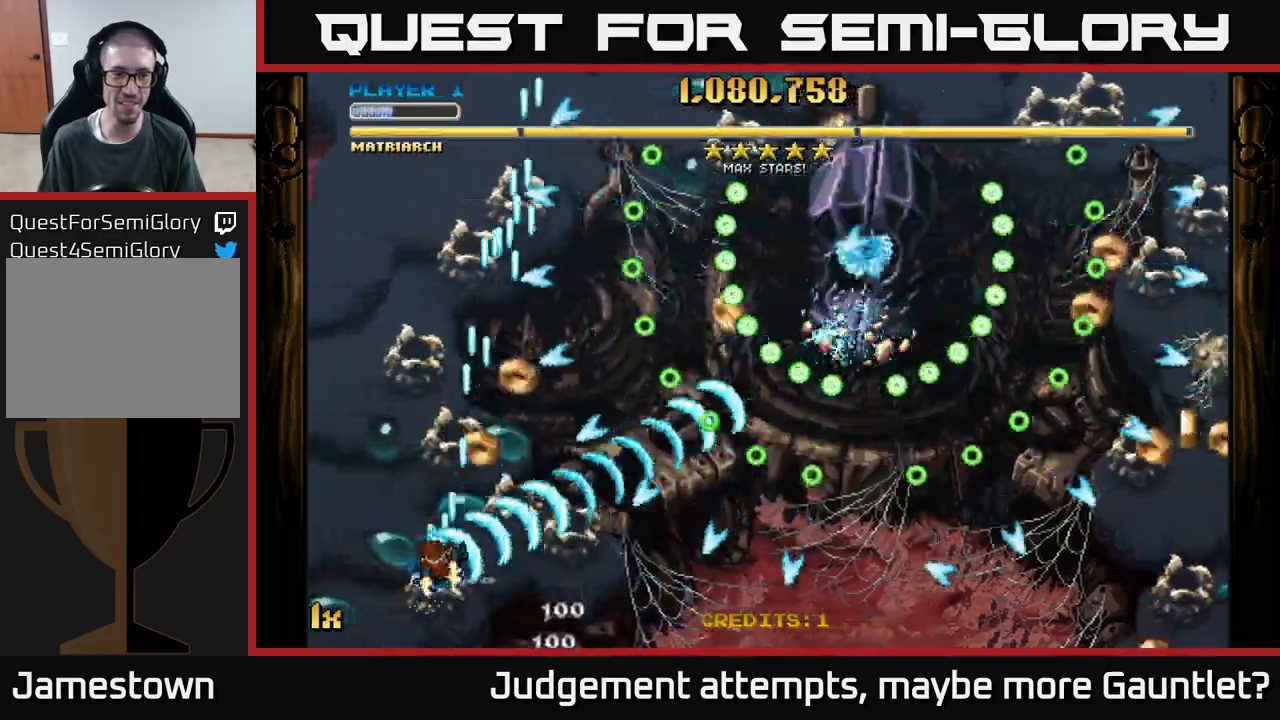
{"buttons": ["A"], "left_stick": "up", "events": [[67, "left_stick", "up"], [317, "left_stick", "right"], [400, "left_stick", "up"]]}
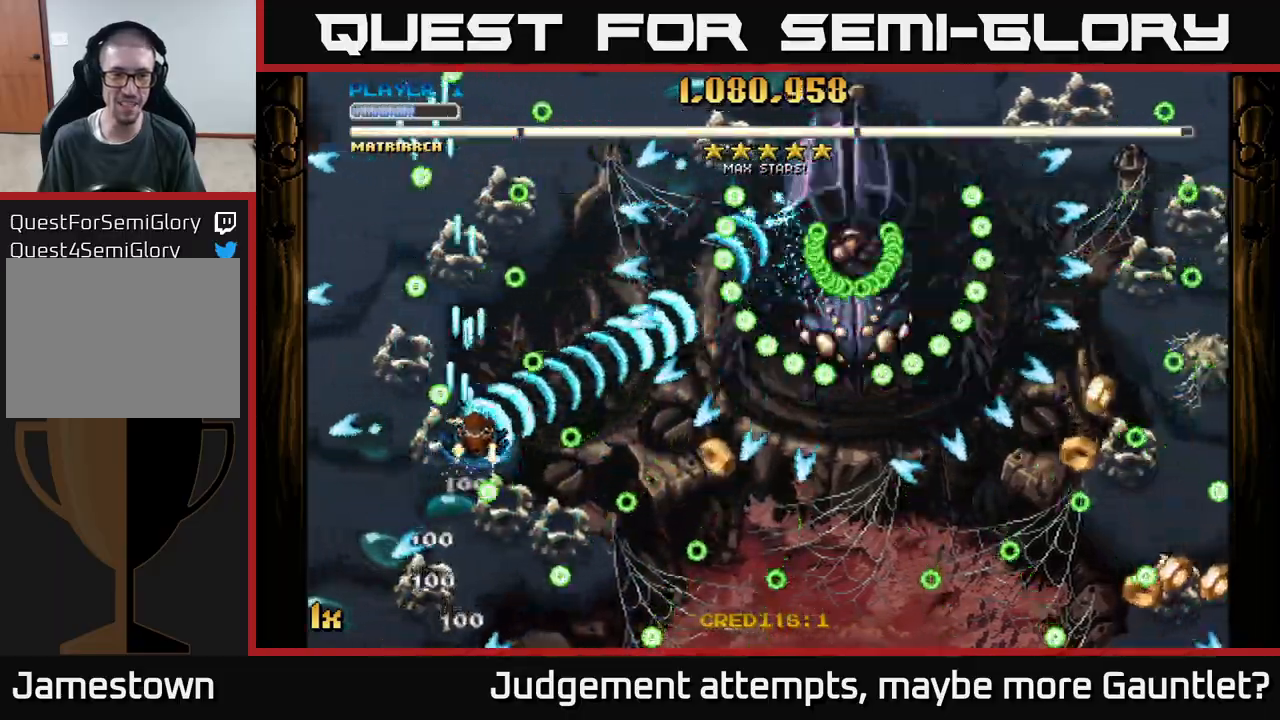
{"buttons": ["A"], "left_stick": "down", "events": [[17, "left_stick", "right"], [167, "left_stick", "up"], [233, "left_stick", "down"]]}
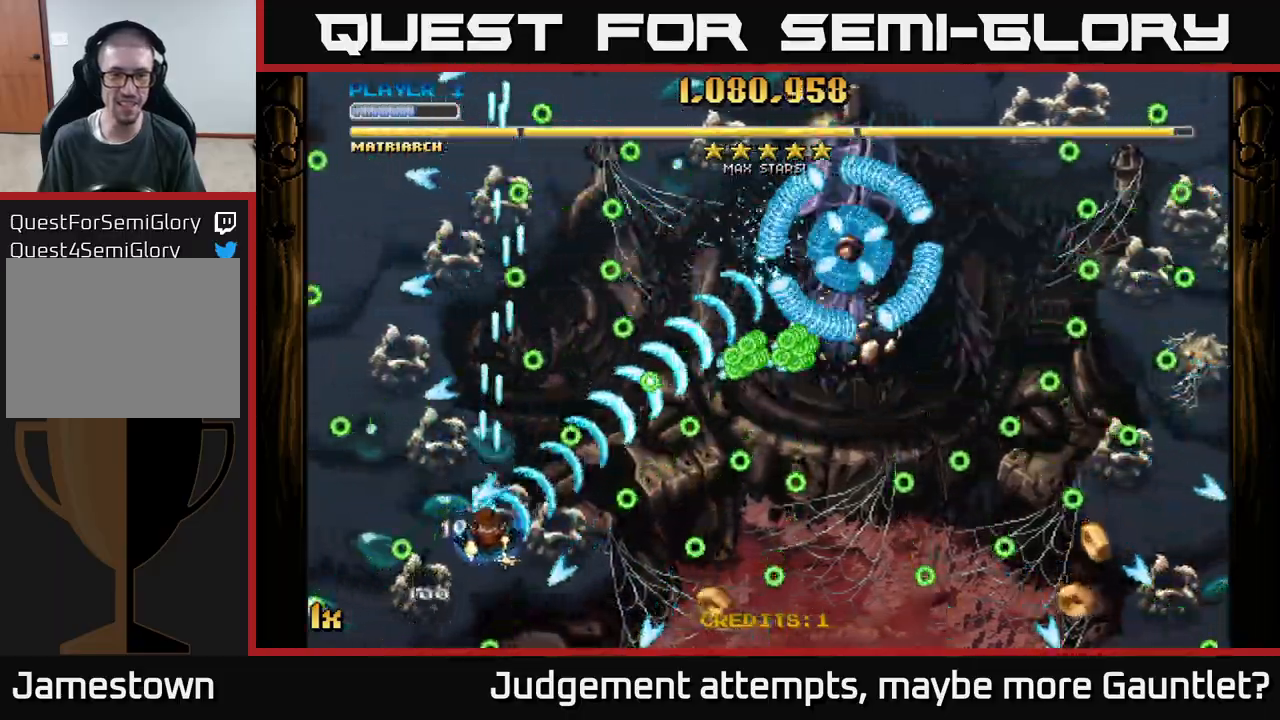
{"buttons": ["A"], "left_stick": "down-right", "events": [[133, "left_stick", "right"], [183, "left_stick", "up"], [267, "left_stick", "right"], [367, "left_stick", "down-left"], [500, "left_stick", "down-right"]]}
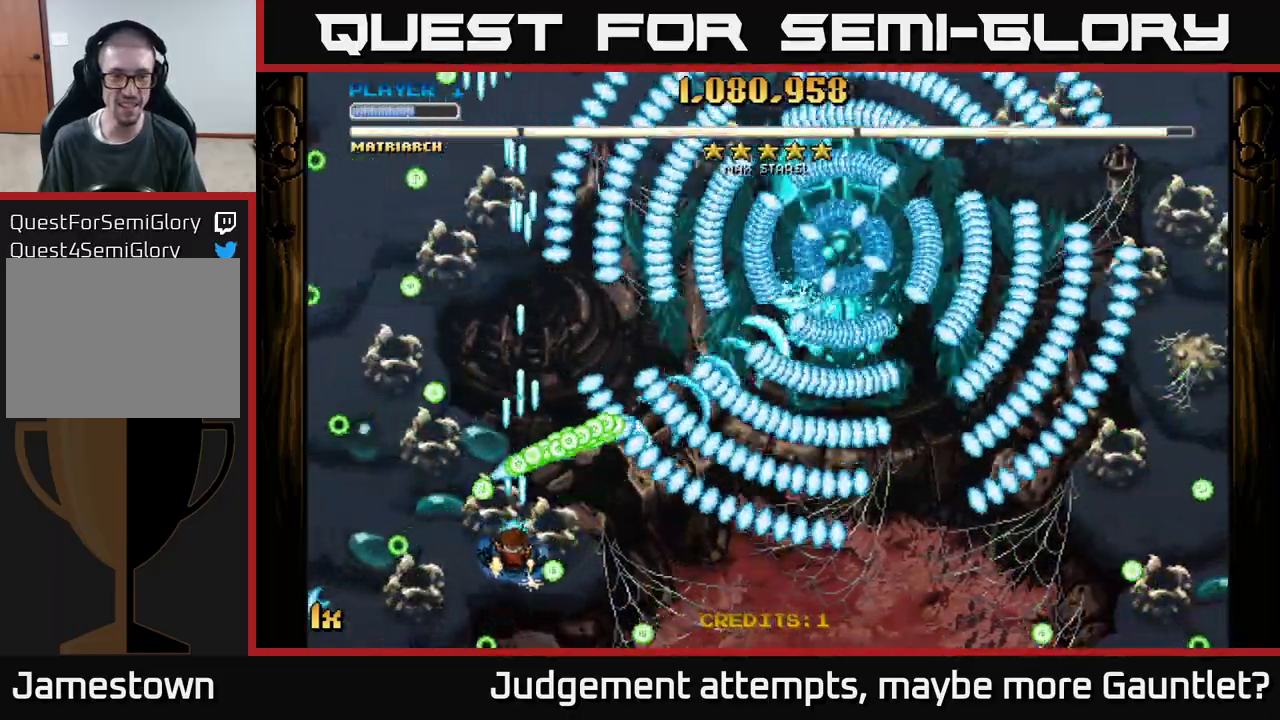
{"buttons": ["A"], "left_stick": "up-right", "events": [[100, "left_stick", "up-left"], [150, "left_stick", "down-left"], [450, "left_stick", "up-left"], [500, "left_stick", "up-right"]]}
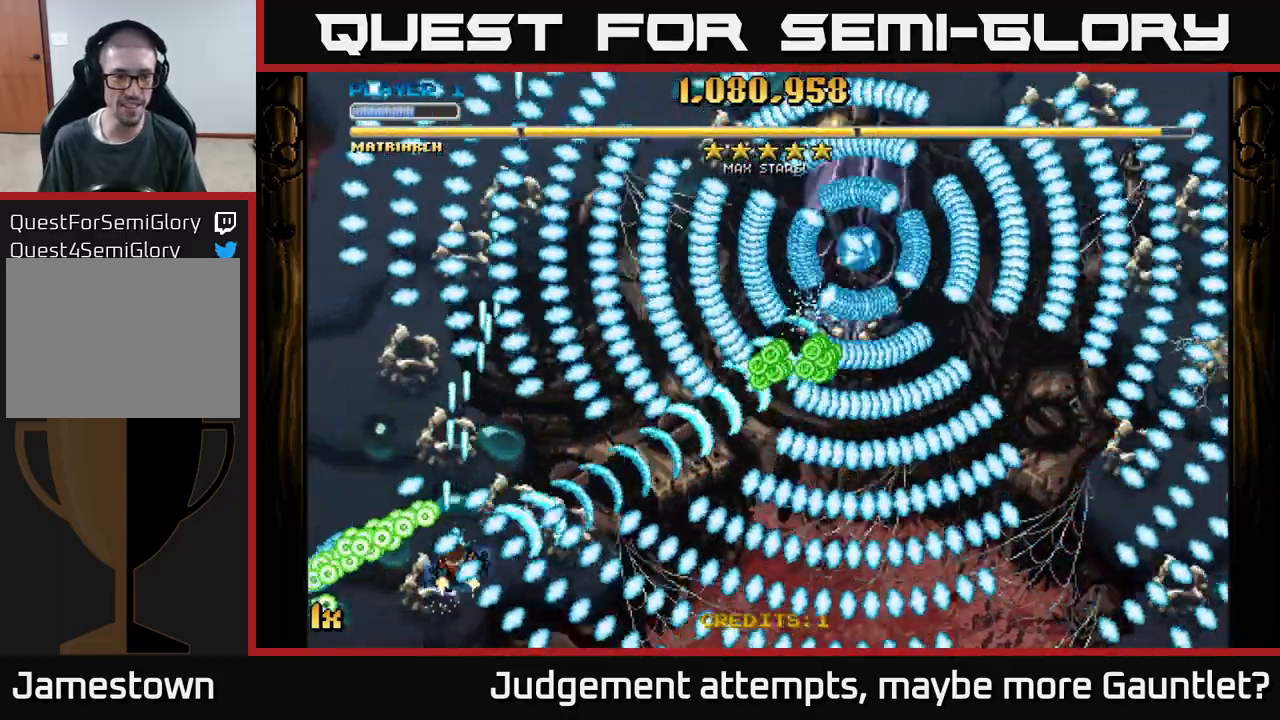
{"buttons": ["A"], "left_stick": "down", "events": [[33, "L2", "down"], [233, "left_stick", "down-right"], [283, "L2", "up"], [300, "left_stick", "down"]]}
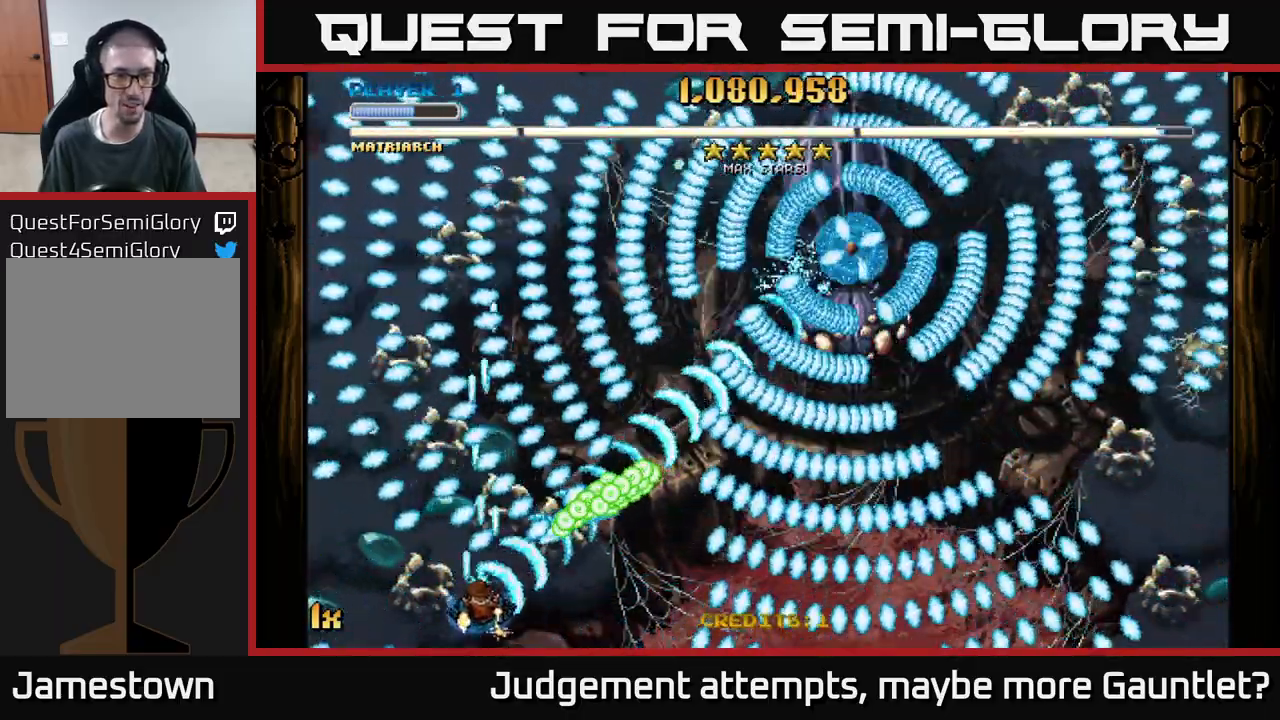
{"buttons": ["A"], "left_stick": "left", "events": [[33, "left_stick", "down-right"], [383, "left_stick", "up-left"], [483, "left_stick", "left"]]}
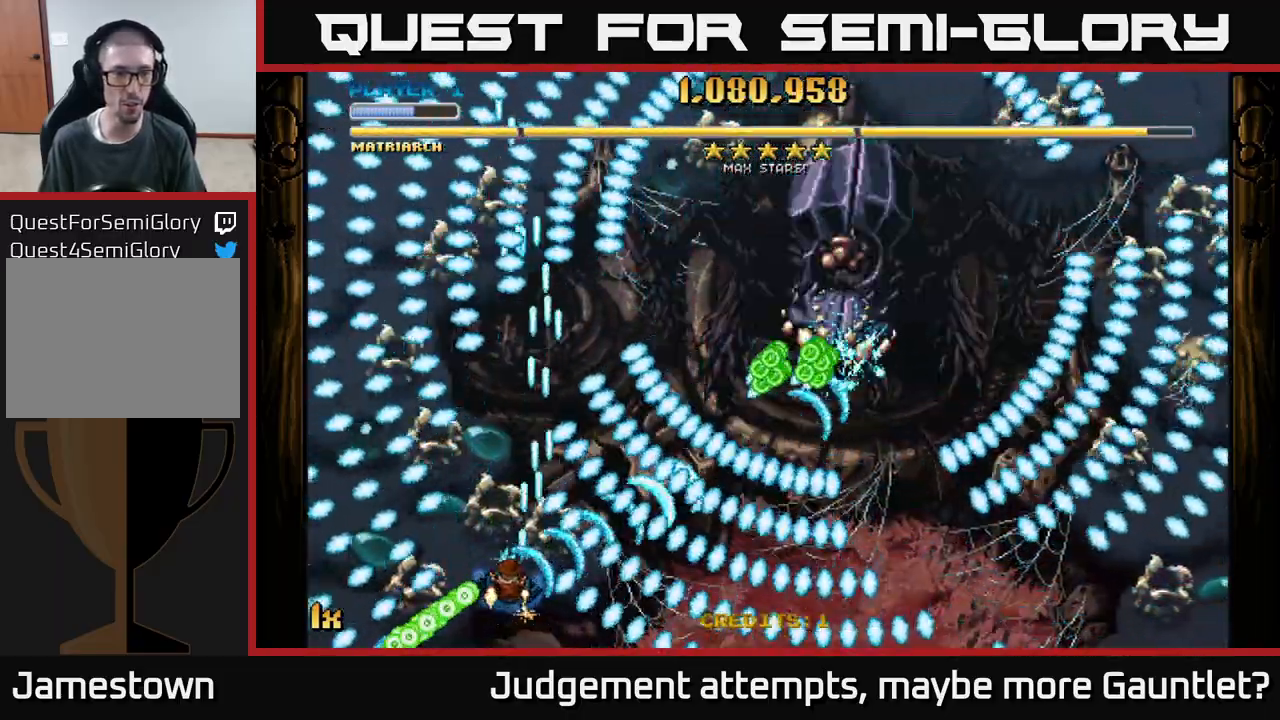
{"buttons": ["A"], "left_stick": "up-left", "events": [[167, "left_stick", "up-left"]]}
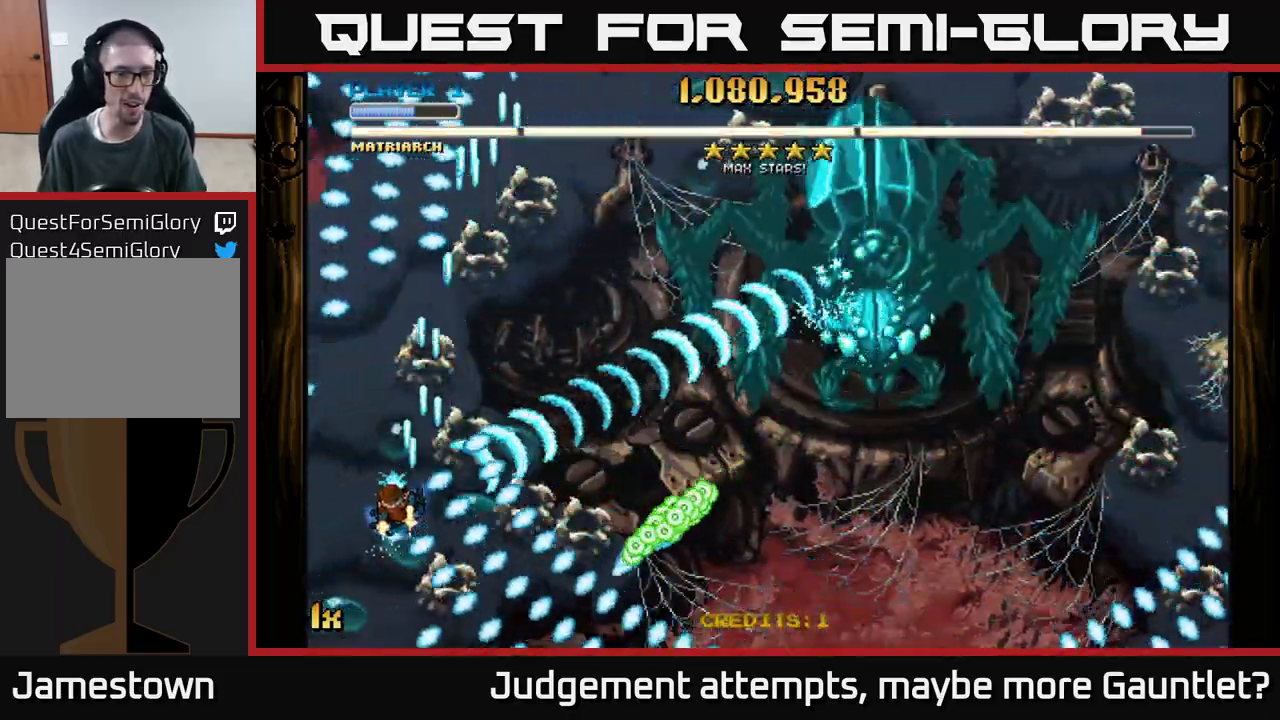
{"buttons": ["A"], "left_stick": "up-right", "events": [[200, "left_stick", "up-right"], [250, "left_stick", "right"], [283, "X", "down"], [383, "X", "up"], [400, "left_stick", "up-right"]]}
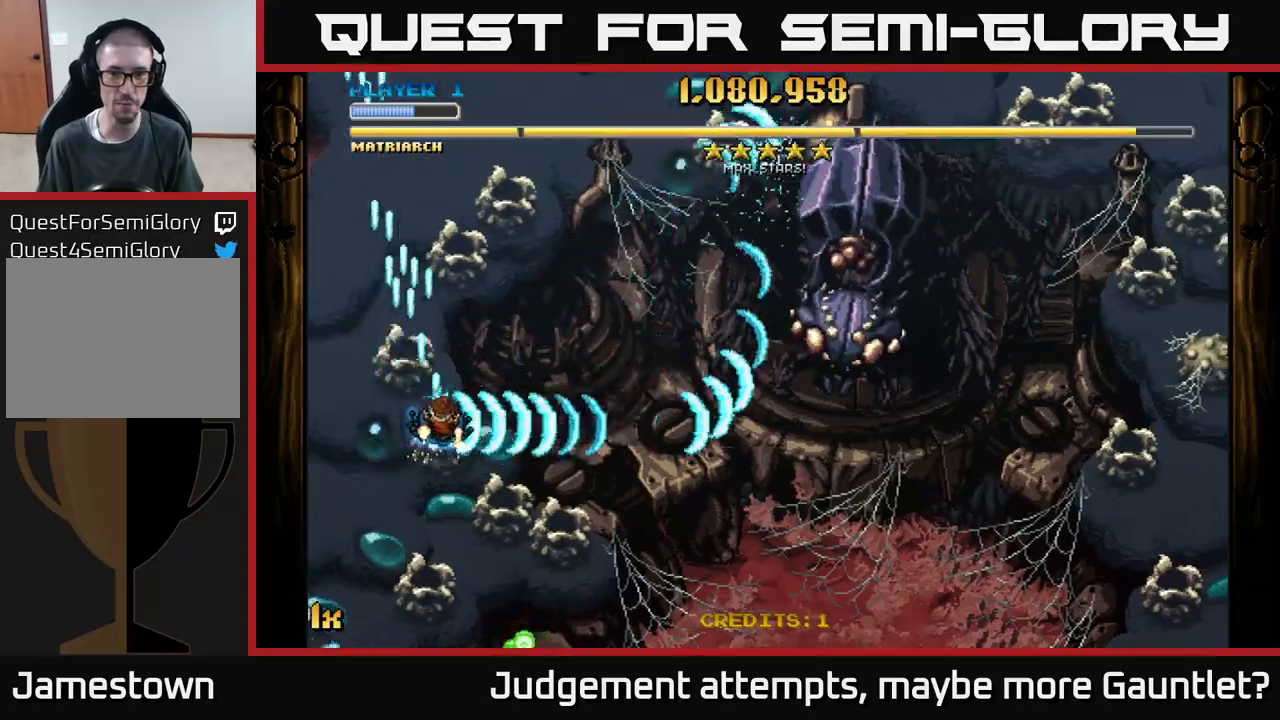
{"buttons": ["A"], "left_stick": "down-right", "events": [[17, "left_stick", "right"], [167, "left_stick", "down-right"], [350, "X", "down"], [367, "left_stick", "up-right"], [433, "X", "up"], [500, "left_stick", "down-right"]]}
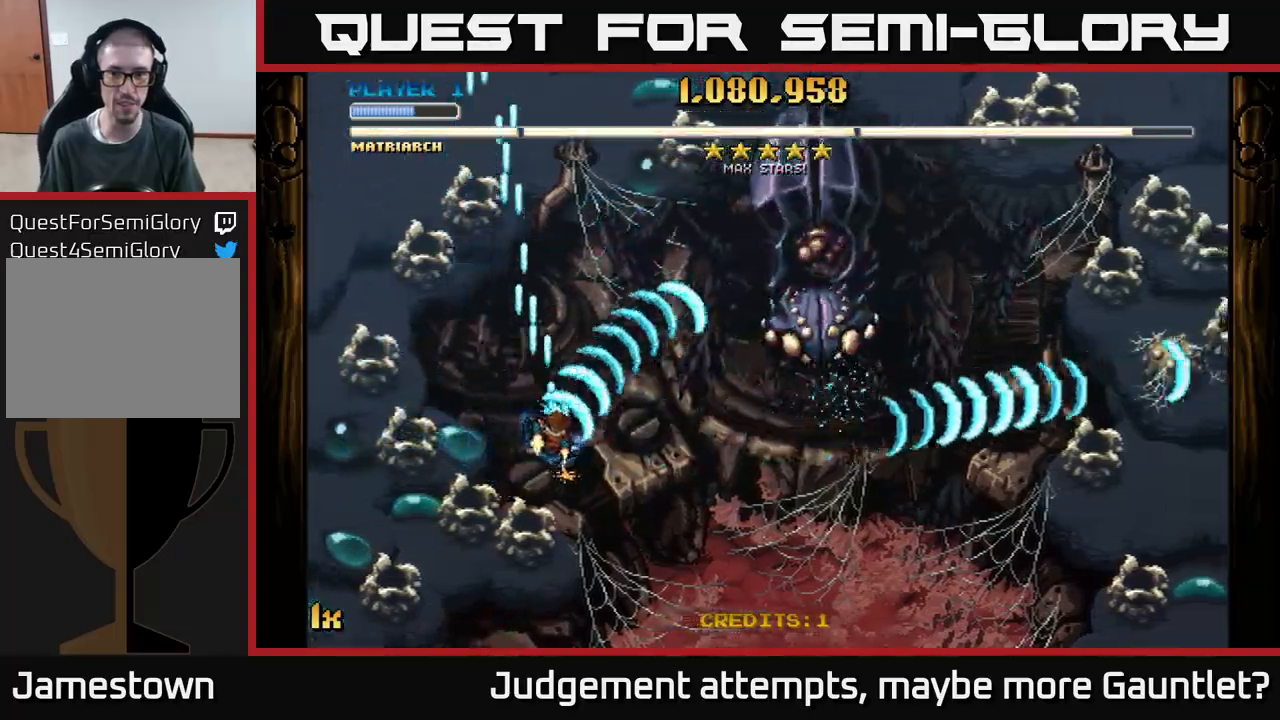
{"buttons": ["A", "X"], "left_stick": "up-right", "events": [[450, "X", "down"], [450, "left_stick", "up-right"]]}
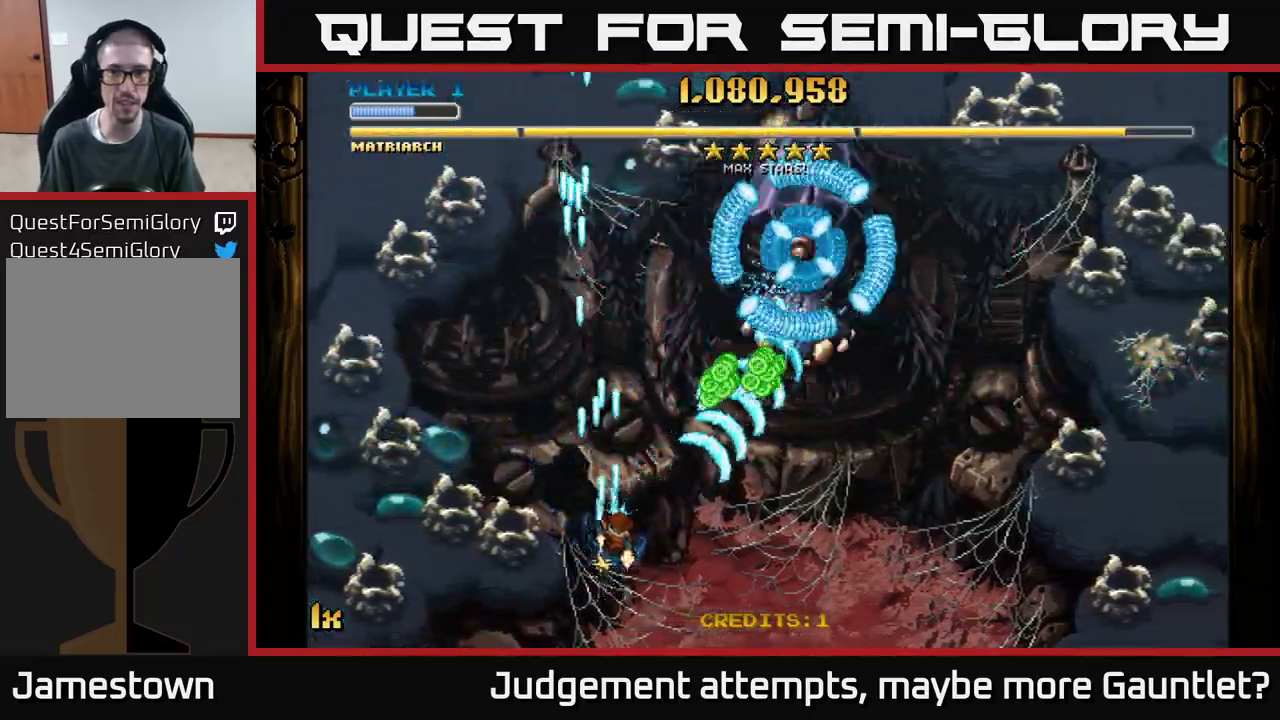
{"buttons": ["A"], "left_stick": "down", "events": [[67, "X", "up"], [150, "left_stick", "down-right"], [500, "left_stick", "down"]]}
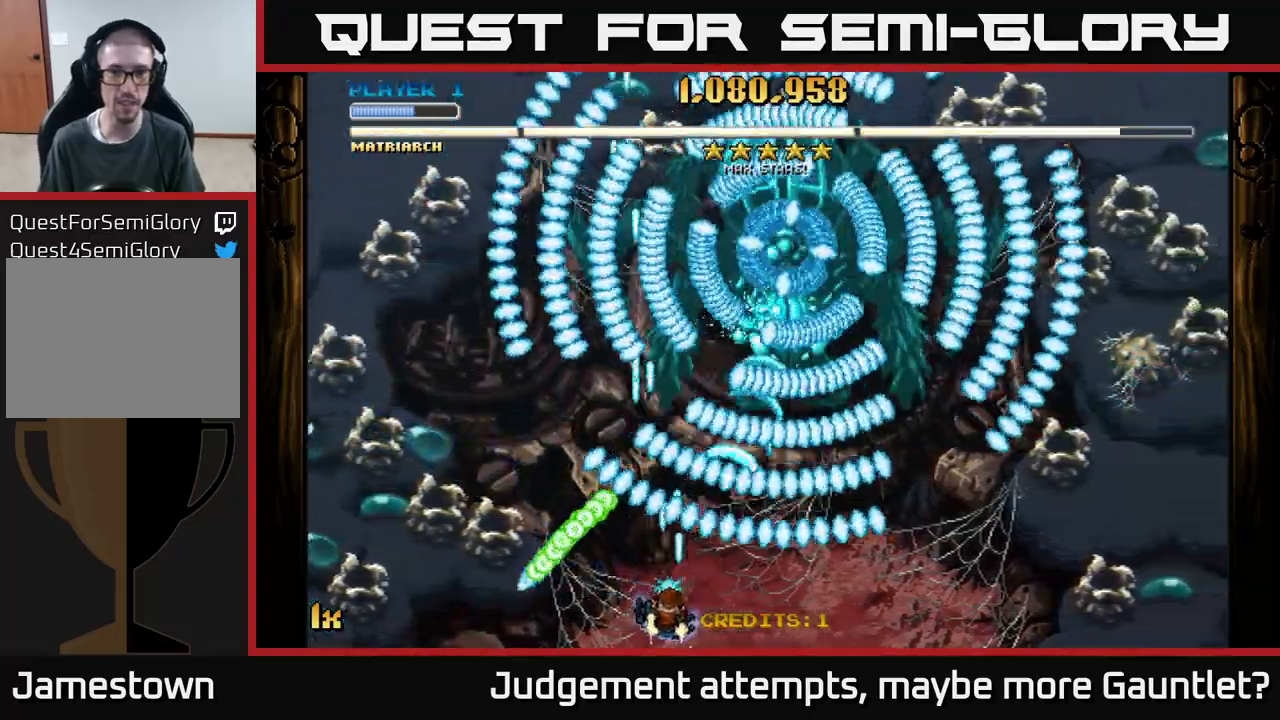
{"buttons": ["A"], "left_stick": "up-left", "events": [[17, "left_stick", "down-left"], [167, "left_stick", "up-left"]]}
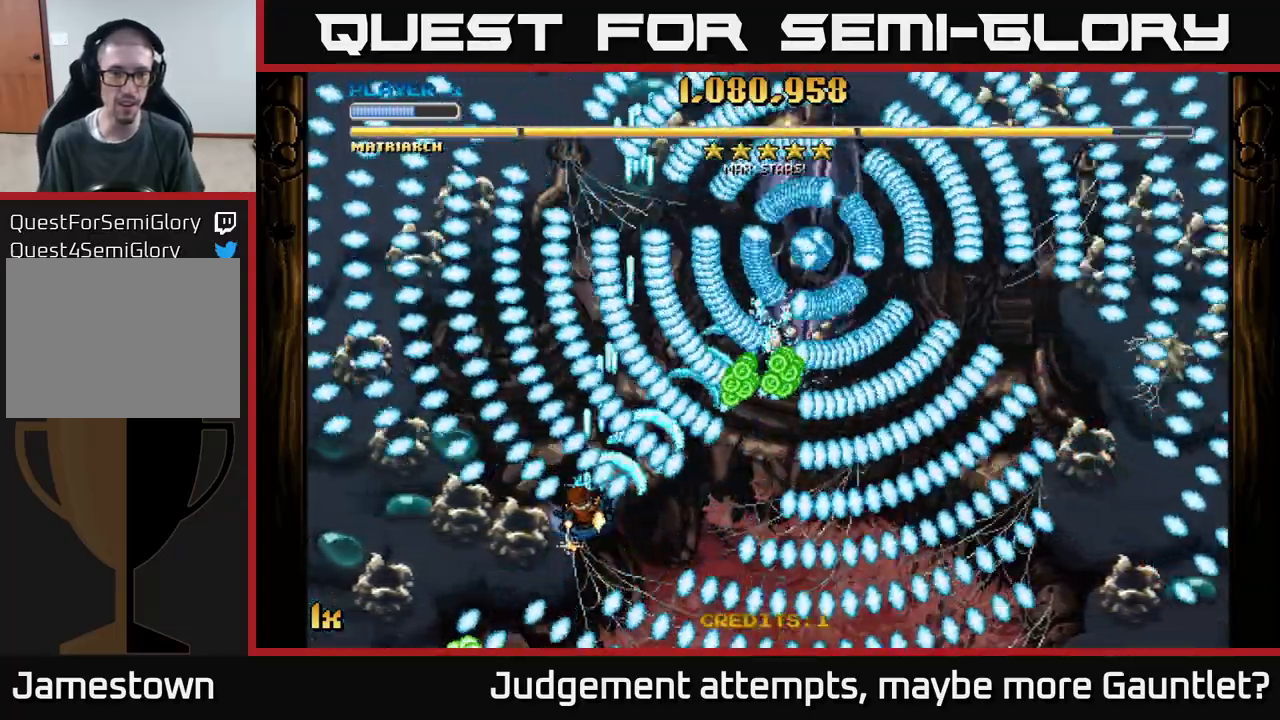
{"buttons": ["A"], "left_stick": "down-right", "events": [[50, "left_stick", "down"], [167, "left_stick", "down-right"]]}
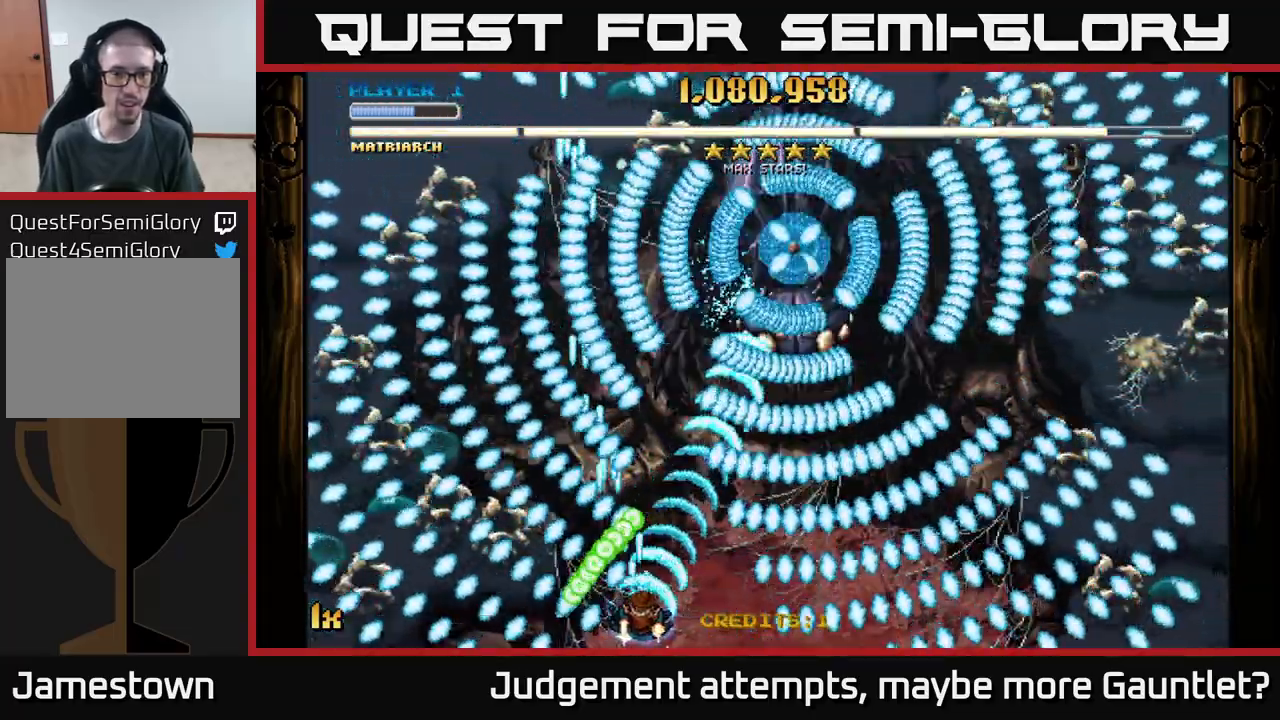
{"buttons": ["A"], "left_stick": "left", "events": [[133, "left_stick", "up-left"], [367, "left_stick", "left"]]}
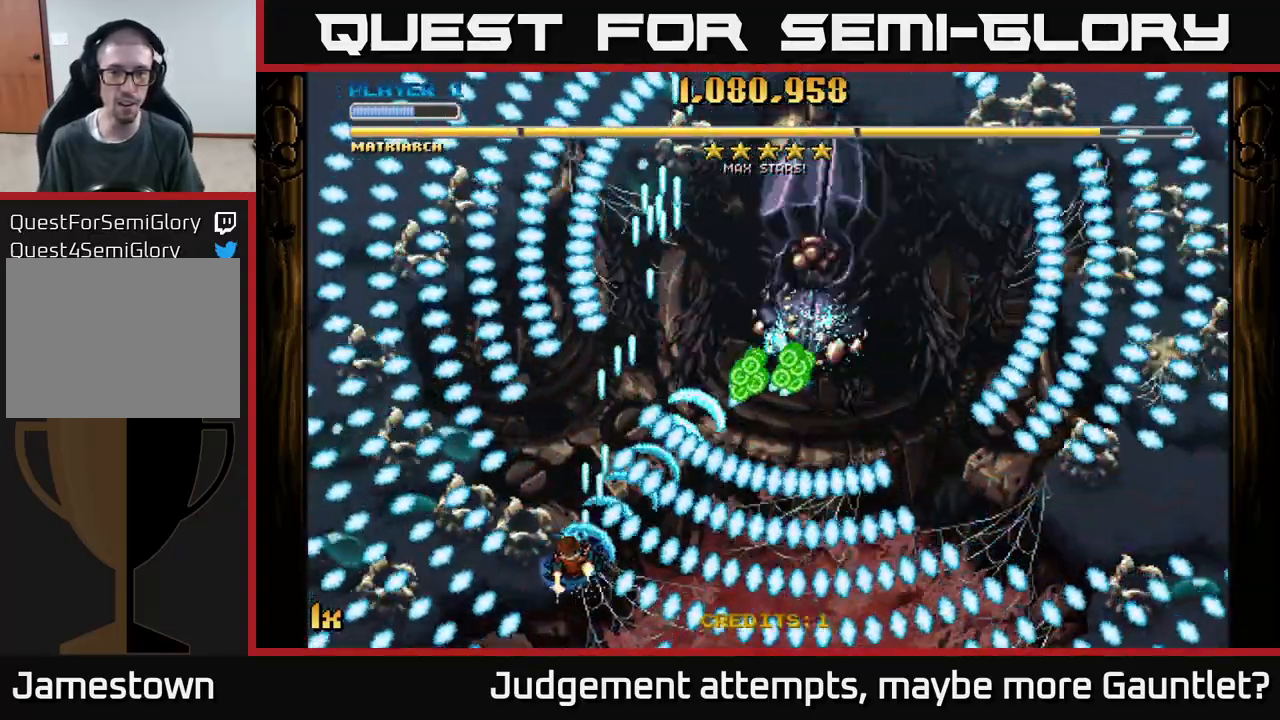
{"buttons": ["A"], "left_stick": "up-right", "events": [[100, "left_stick", "up-left"], [267, "left_stick", "up-right"], [300, "X", "down"], [417, "X", "up"]]}
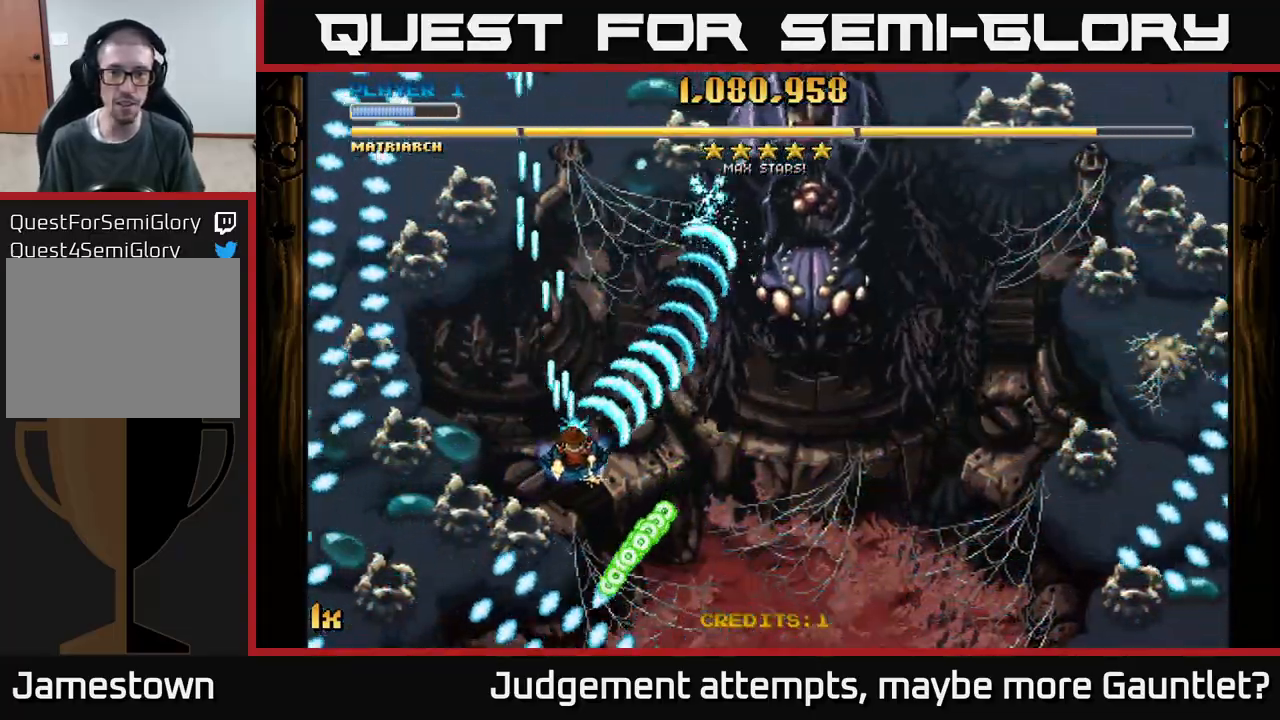
{"buttons": ["A"], "left_stick": "up-right", "events": [[100, "left_stick", "down-right"], [500, "left_stick", "up-right"]]}
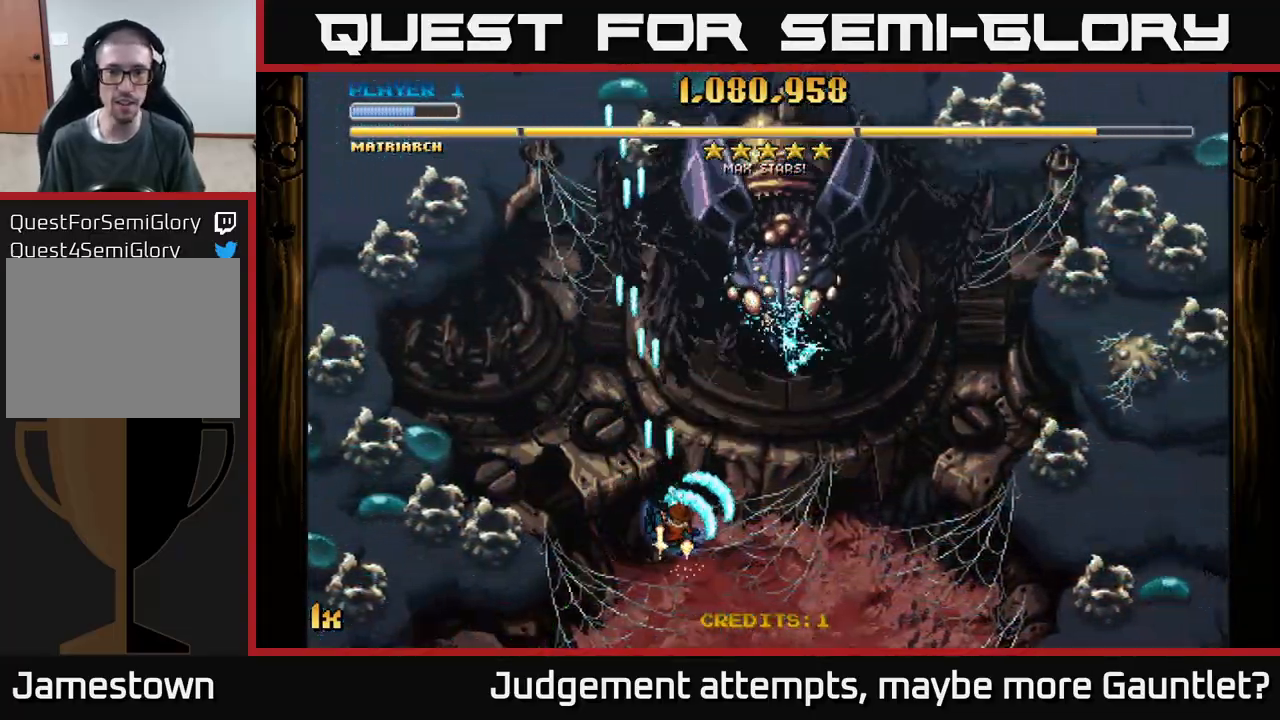
{"buttons": ["A"], "left_stick": "down-right", "events": [[17, "X", "down"], [67, "left_stick", "up"], [167, "X", "up"], [233, "left_stick", "down"], [333, "left_stick", "down-right"]]}
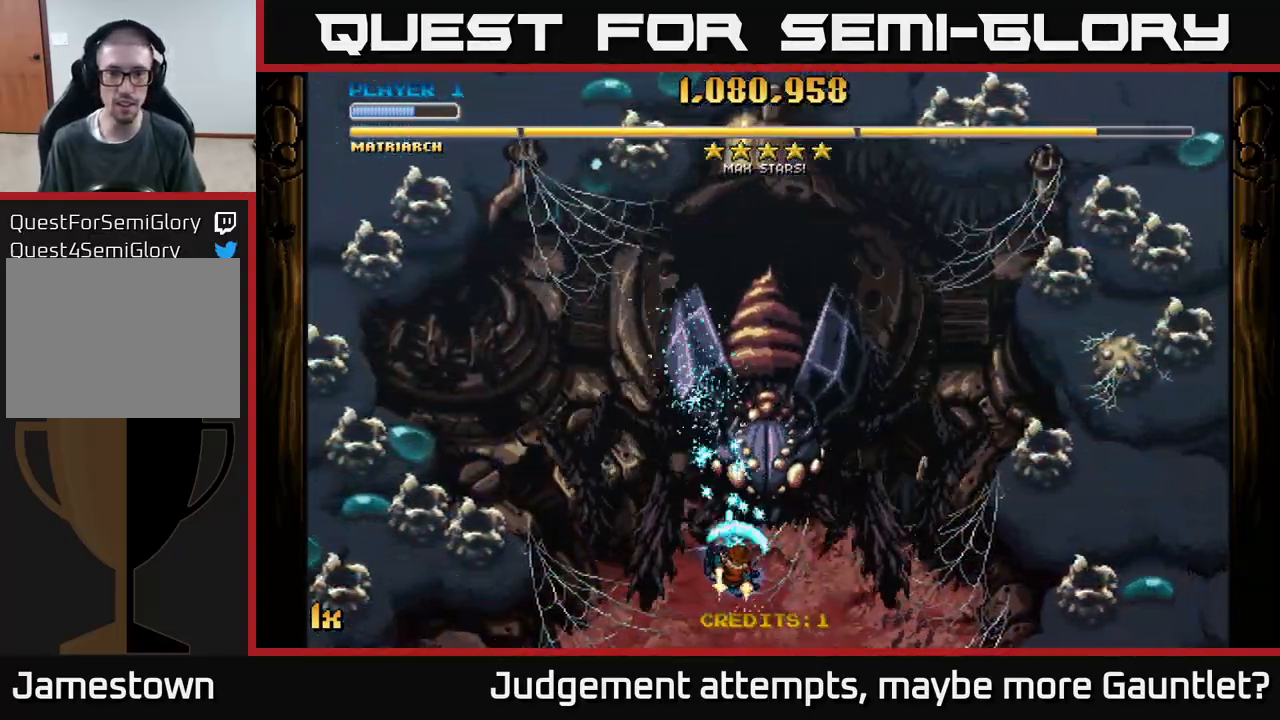
{"buttons": ["A"], "left_stick": "center", "events": [[167, "left_stick", "down"], [333, "left_stick", "center"]]}
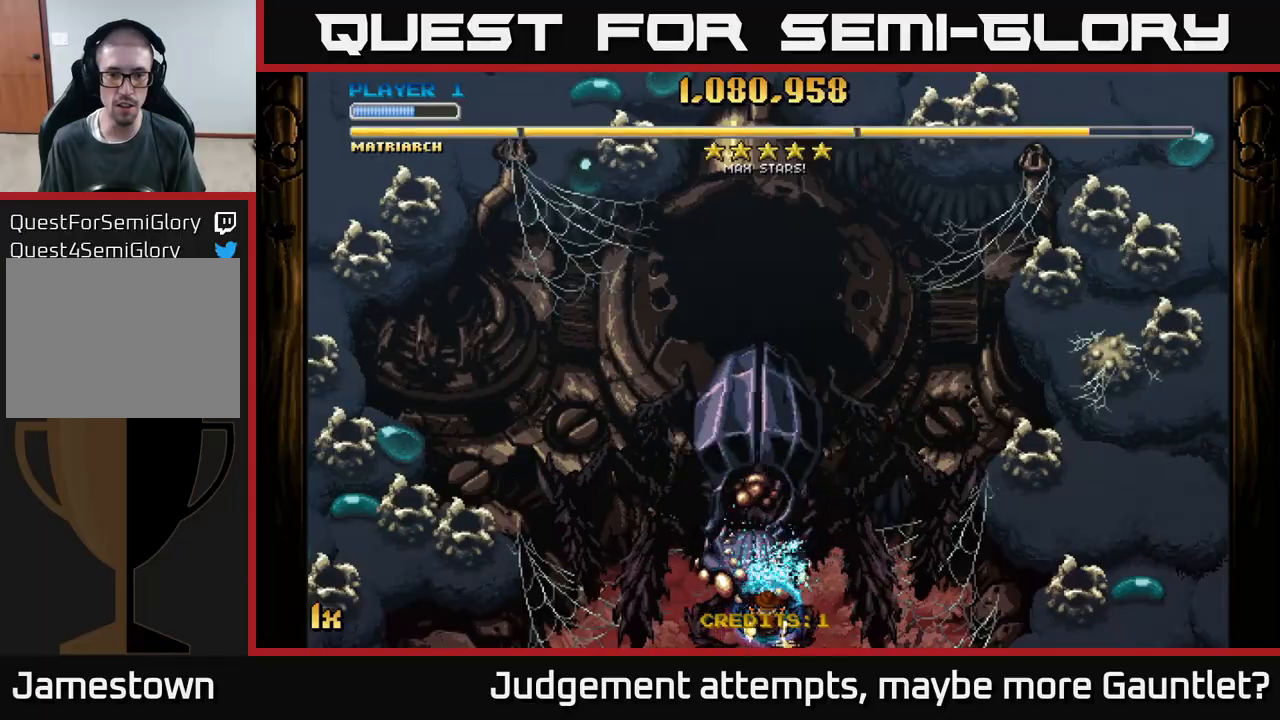
{"buttons": ["A"], "left_stick": "down-right", "events": [[350, "left_stick", "down-right"]]}
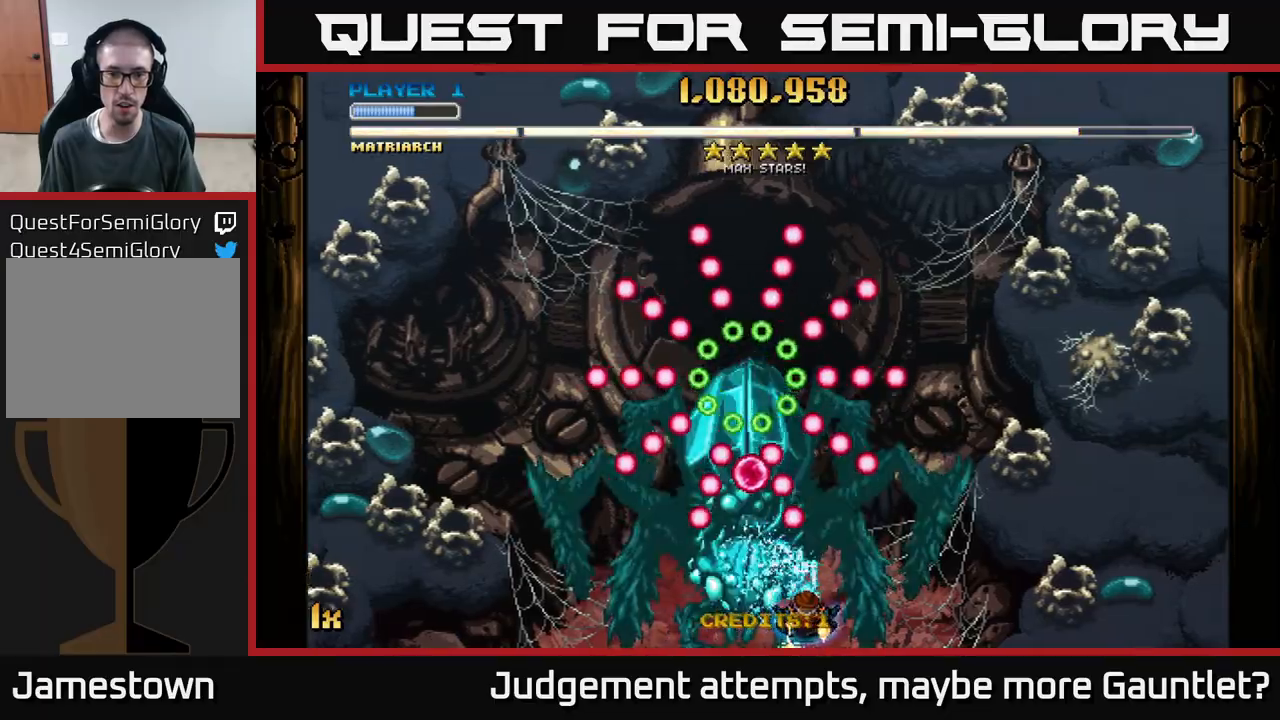
{"buttons": ["A", "X"], "left_stick": "up-left", "events": [[450, "X", "down"], [450, "left_stick", "up-left"]]}
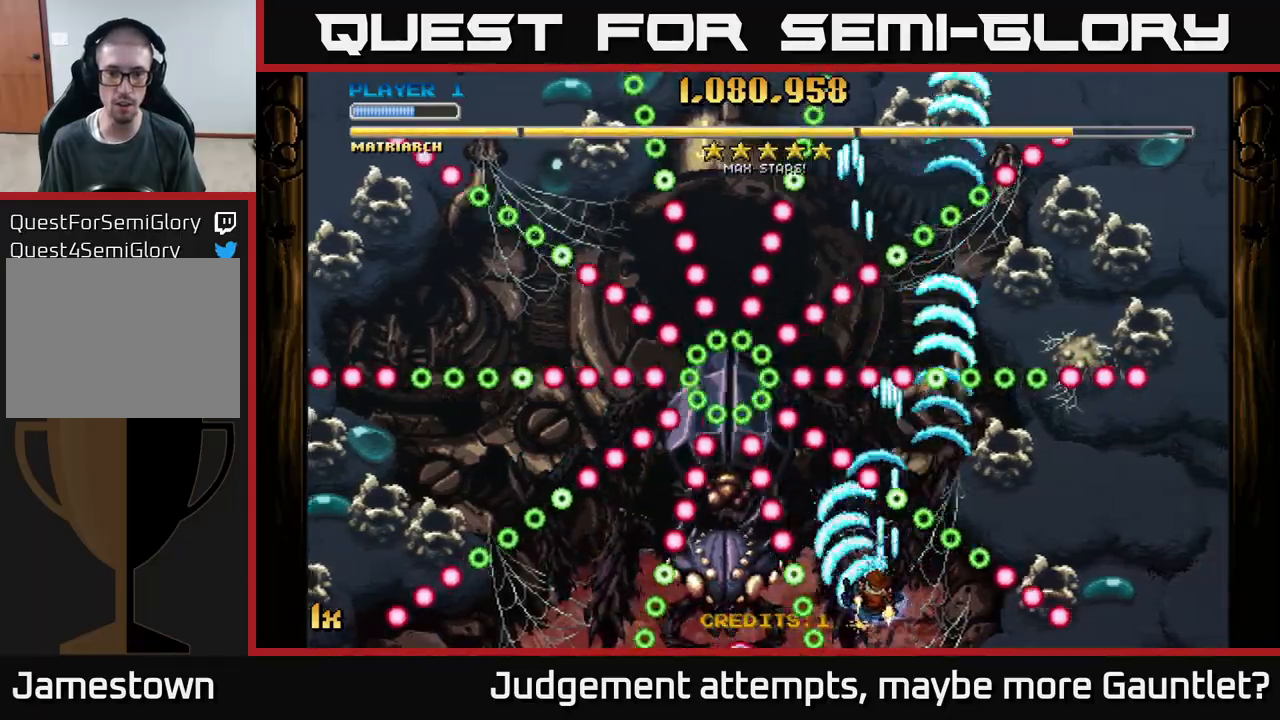
{"buttons": ["A"], "left_stick": "down-left", "events": [[50, "X", "up"], [50, "left_stick", "right"], [167, "left_stick", "down-left"], [300, "left_stick", "right"], [433, "left_stick", "down-left"]]}
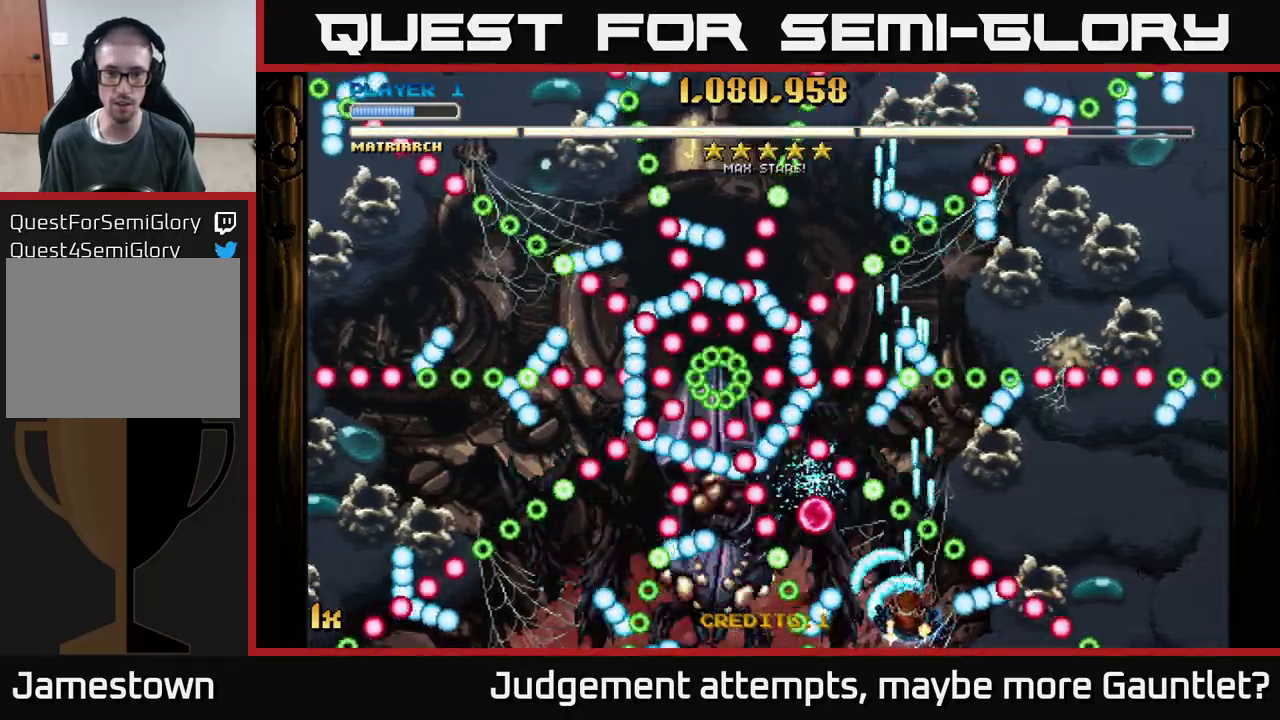
{"buttons": ["A"], "left_stick": "center", "events": [[50, "left_stick", "center"], [117, "left_stick", "right"], [250, "left_stick", "up"], [300, "left_stick", "up-left"], [500, "left_stick", "center"]]}
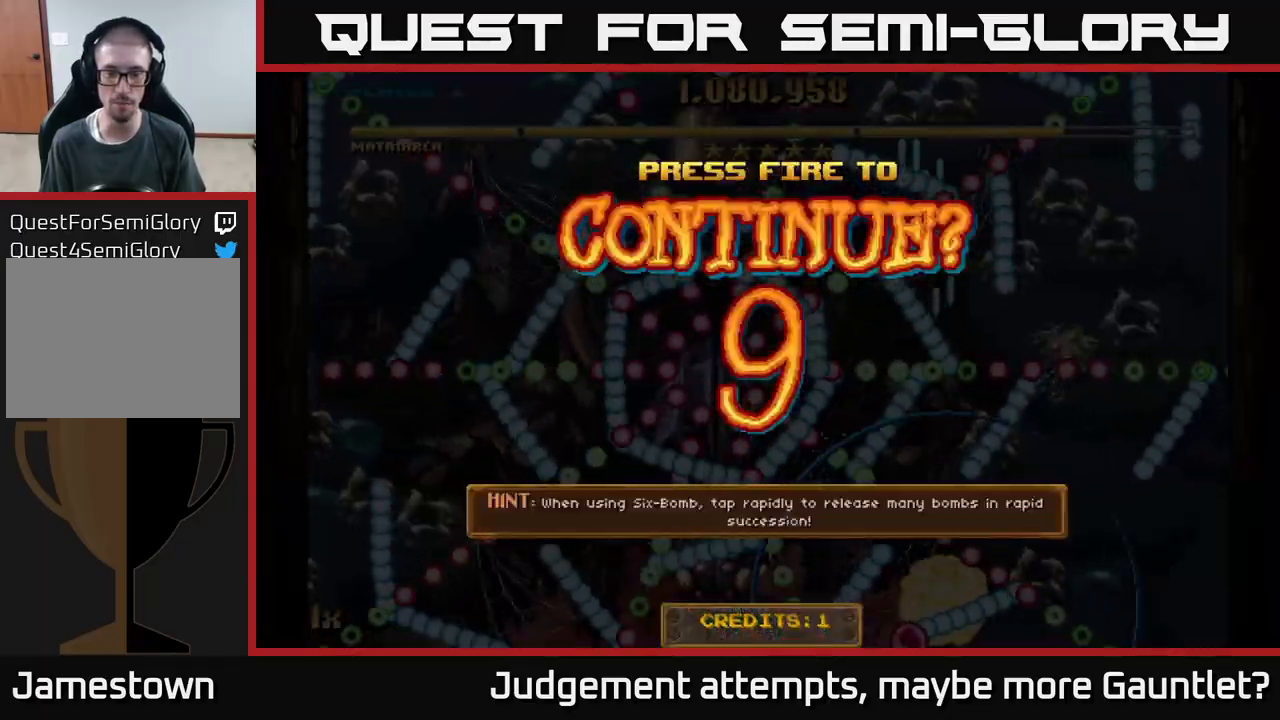
{"buttons": [], "left_stick": "center", "events": [[200, "A", "up"]]}
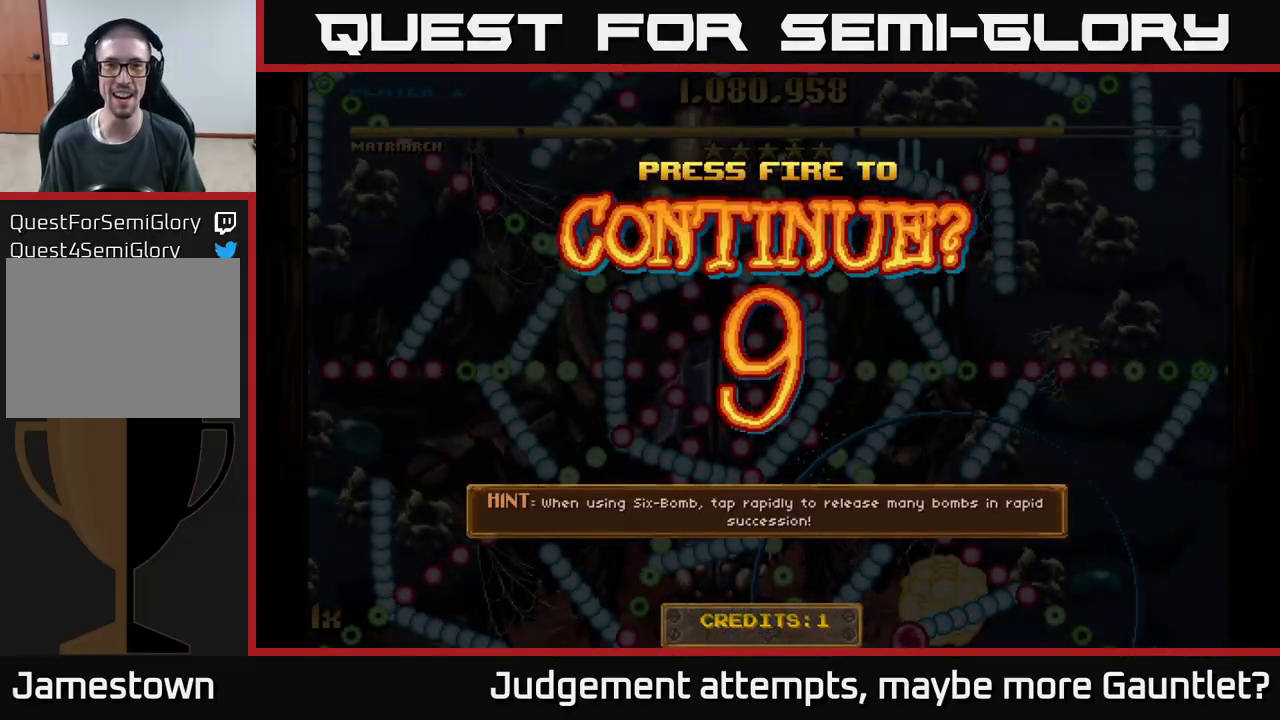
{"buttons": ["A"], "left_stick": "center", "events": [[17, "A", "down"], [100, "A", "up"], [167, "A", "down"], [233, "A", "up"], [317, "A", "down"], [400, "A", "up"], [483, "A", "down"]]}
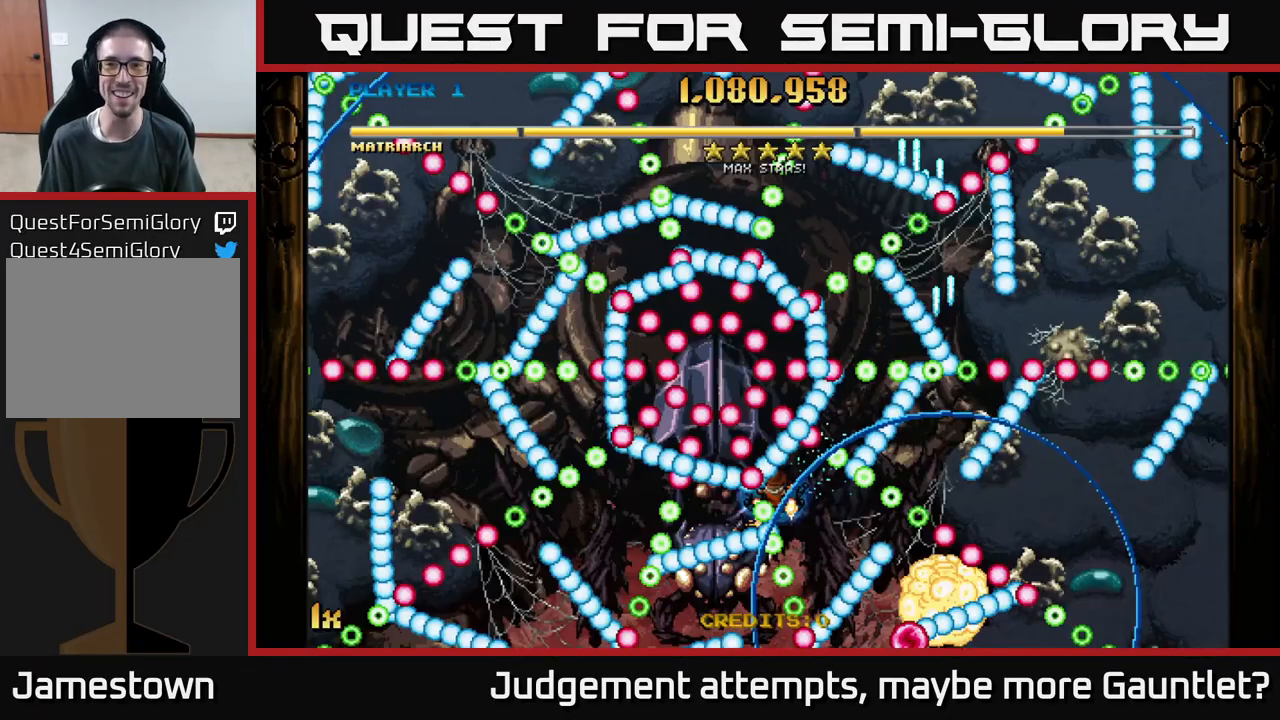
{"buttons": ["A"], "left_stick": "right", "events": [[117, "left_stick", "down-left"], [350, "left_stick", "left"], [483, "left_stick", "right"]]}
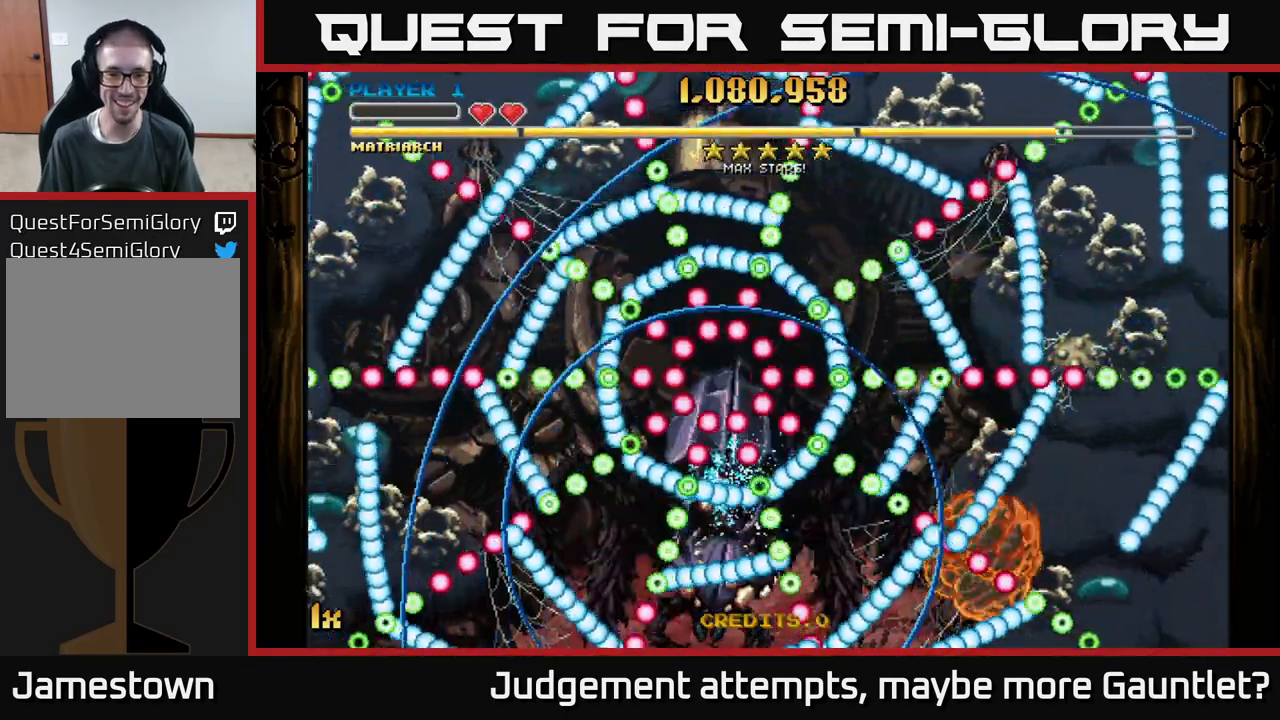
{"buttons": ["A"], "left_stick": "center", "events": [[50, "left_stick", "center"], [100, "left_stick", "left"], [183, "left_stick", "center"]]}
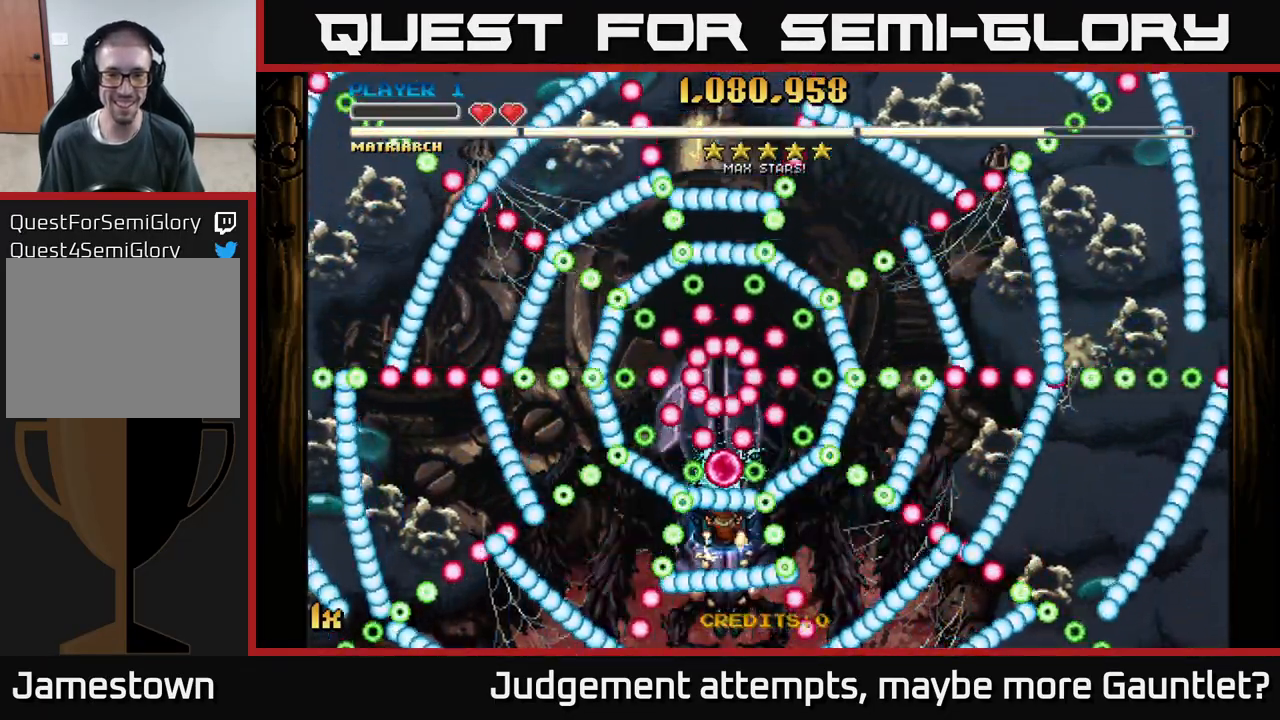
{"buttons": ["A"], "left_stick": "center", "events": [[67, "left_stick", "down"], [233, "left_stick", "center"]]}
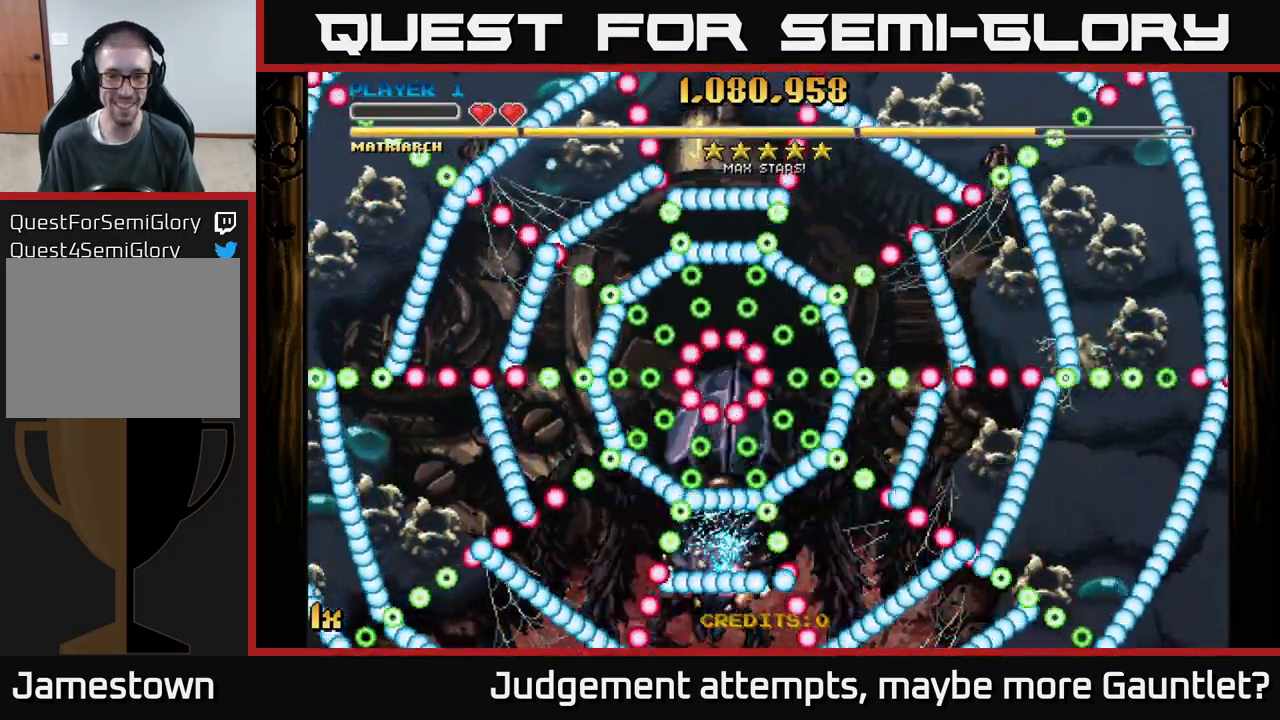
{"buttons": ["A"], "left_stick": "center", "events": []}